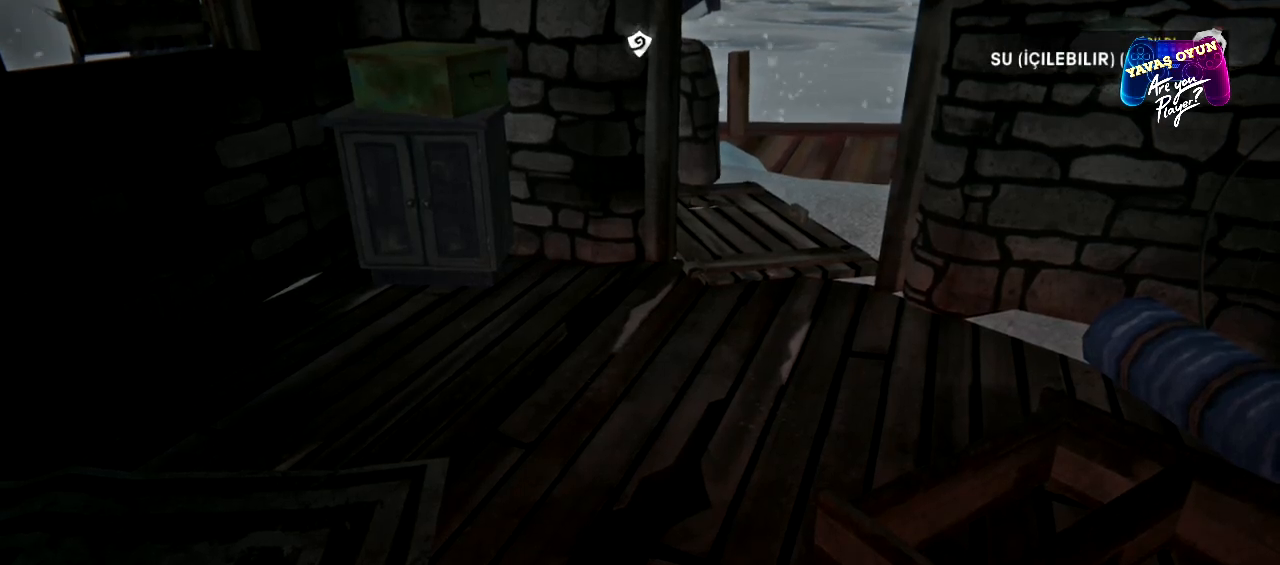
Gameplay with a controller (Xbox layout); each line is a JSON object with the inputs held at the frame after it. "events" lists button and stick changes between this image and that frame as [ms after this image, input, new state], when the widget could be followed in between.
{"buttons": [], "left_stick": "center", "right_stick": "center", "events": []}
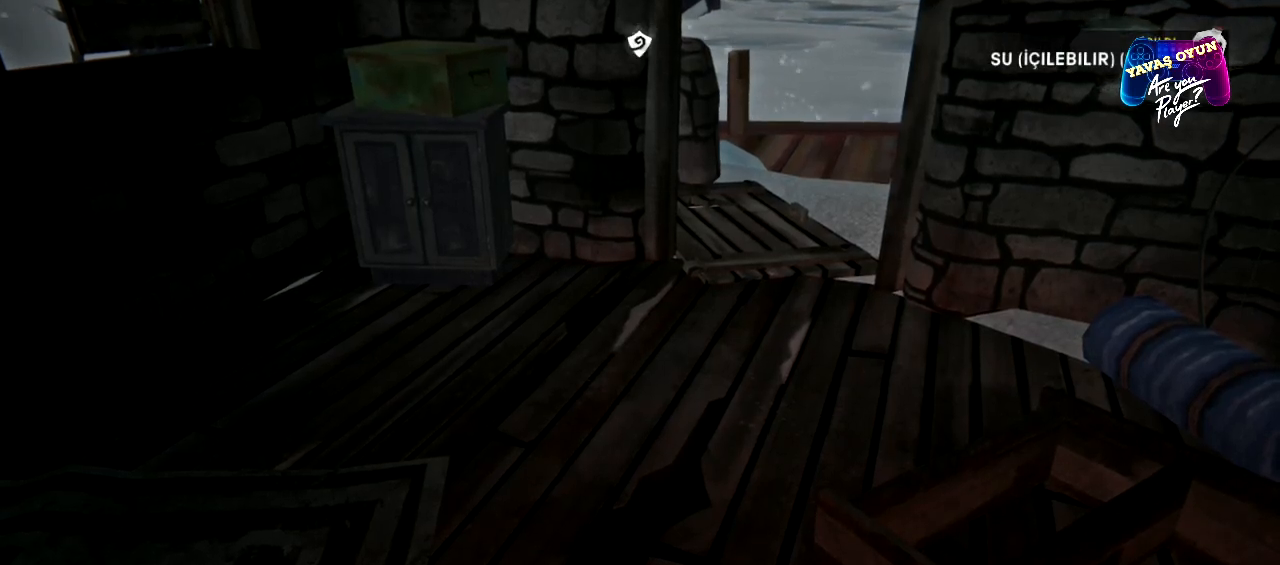
{"buttons": [], "left_stick": "center", "right_stick": "center", "events": []}
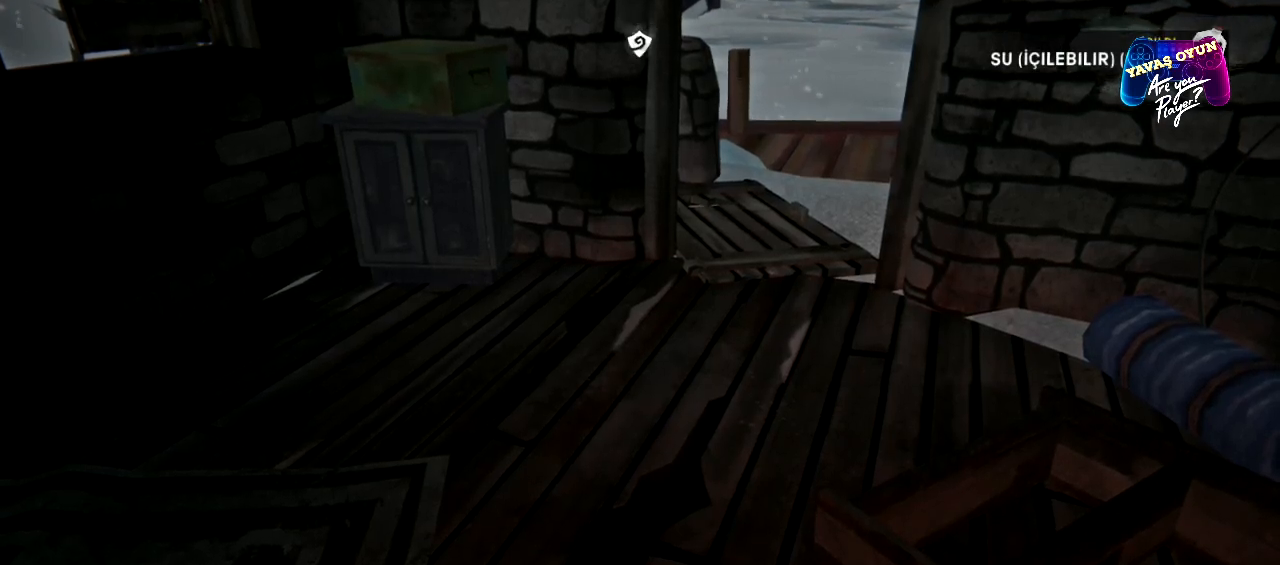
{"buttons": ["Y"], "left_stick": "center", "right_stick": "center", "events": [[483, "Y", "down"]]}
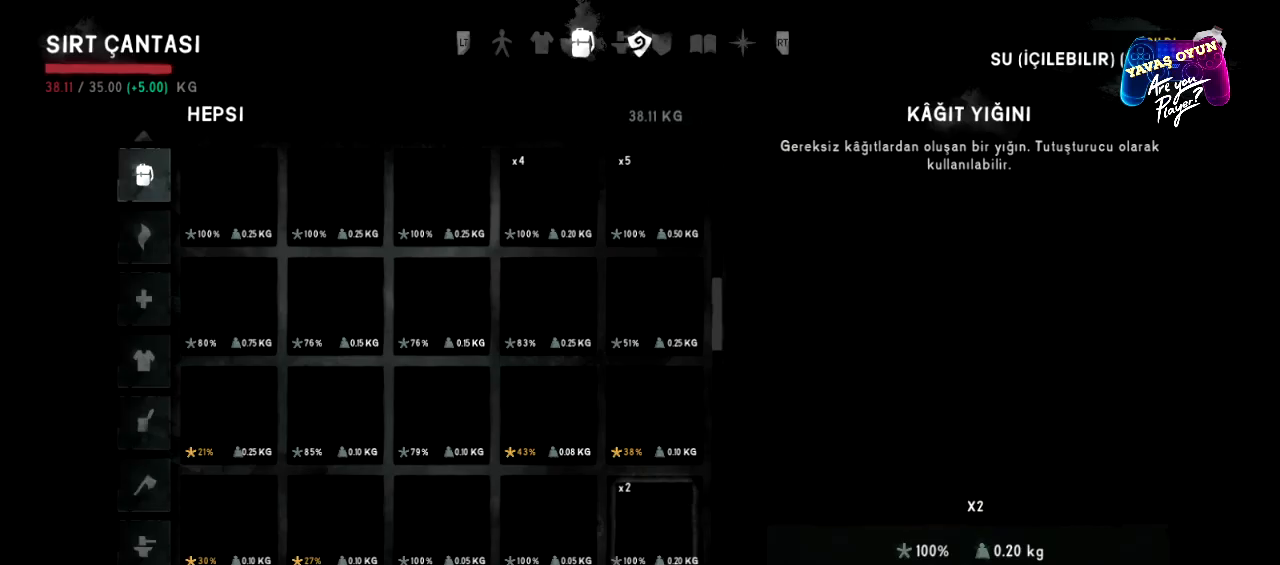
{"buttons": [], "left_stick": "center", "right_stick": "center", "events": [[100, "Y", "up"]]}
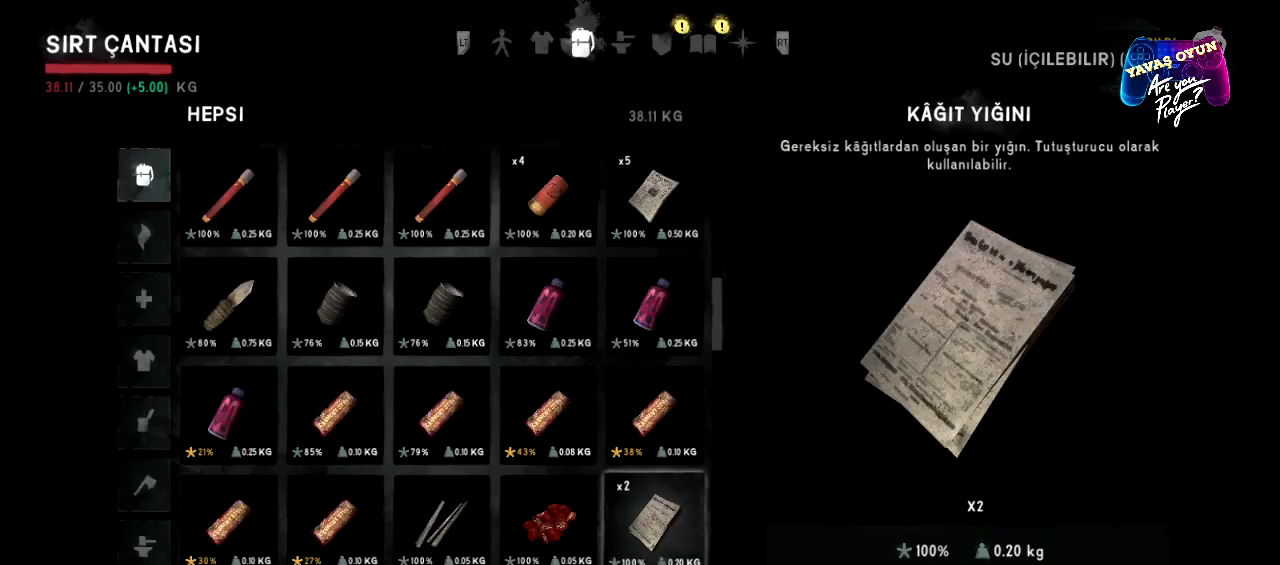
{"buttons": [], "left_stick": "center", "right_stick": "center", "events": [[233, "L2", "down"], [383, "L2", "up"]]}
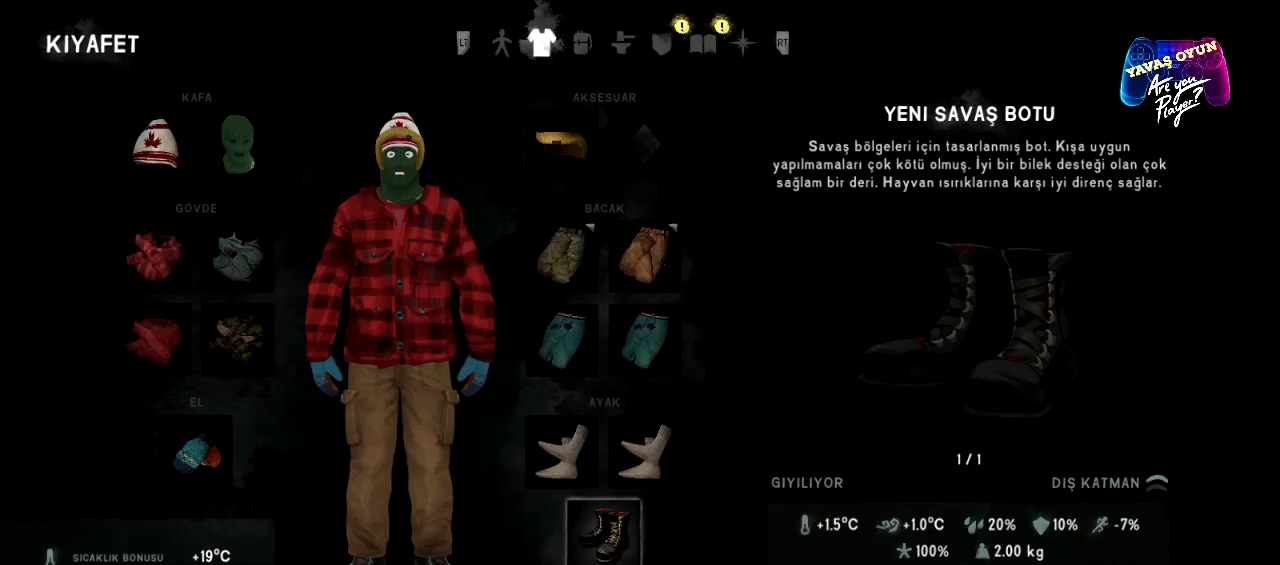
{"buttons": [], "left_stick": "center", "right_stick": "center", "events": []}
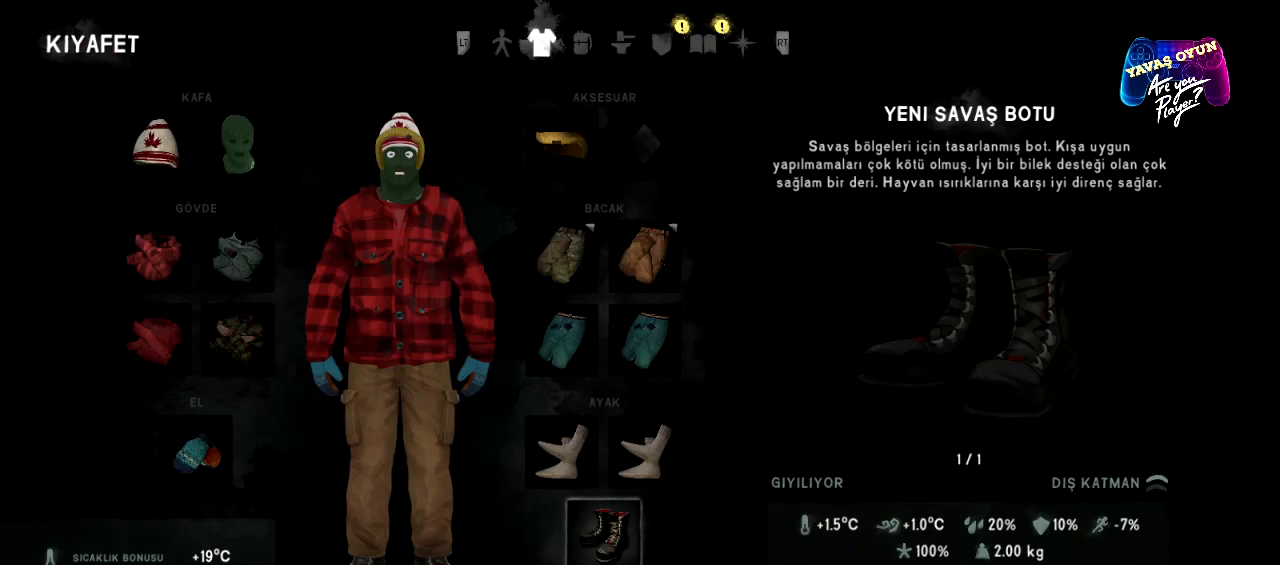
{"buttons": [], "left_stick": "center", "right_stick": "center", "events": [[17, "R2", "down"], [167, "R2", "up"]]}
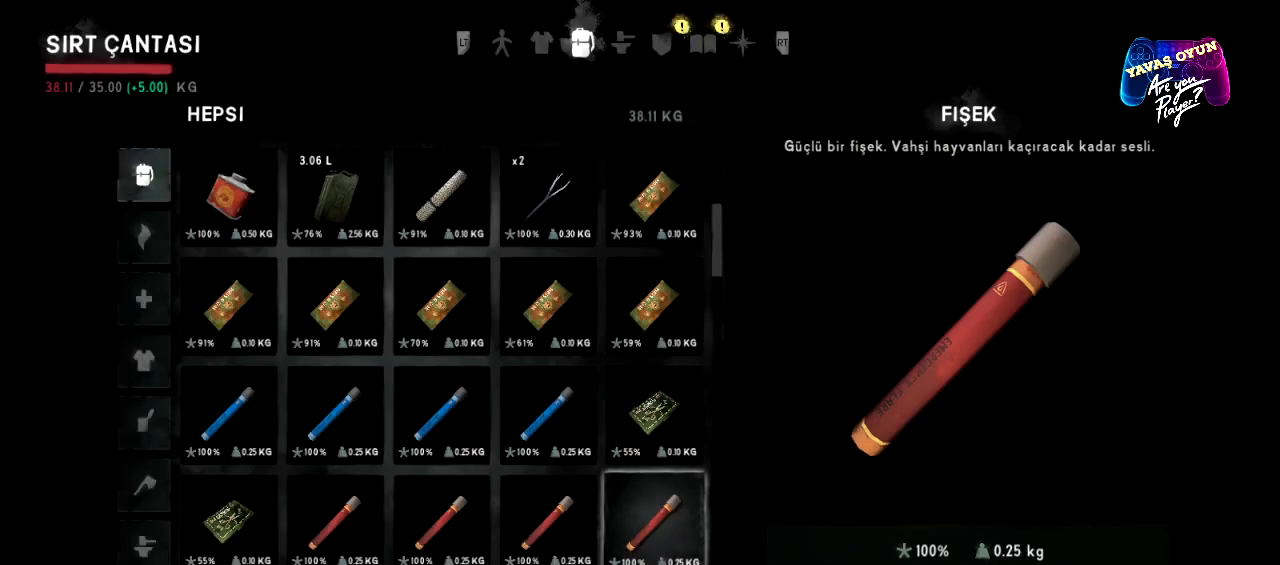
{"buttons": [], "left_stick": "center", "right_stick": "center", "events": []}
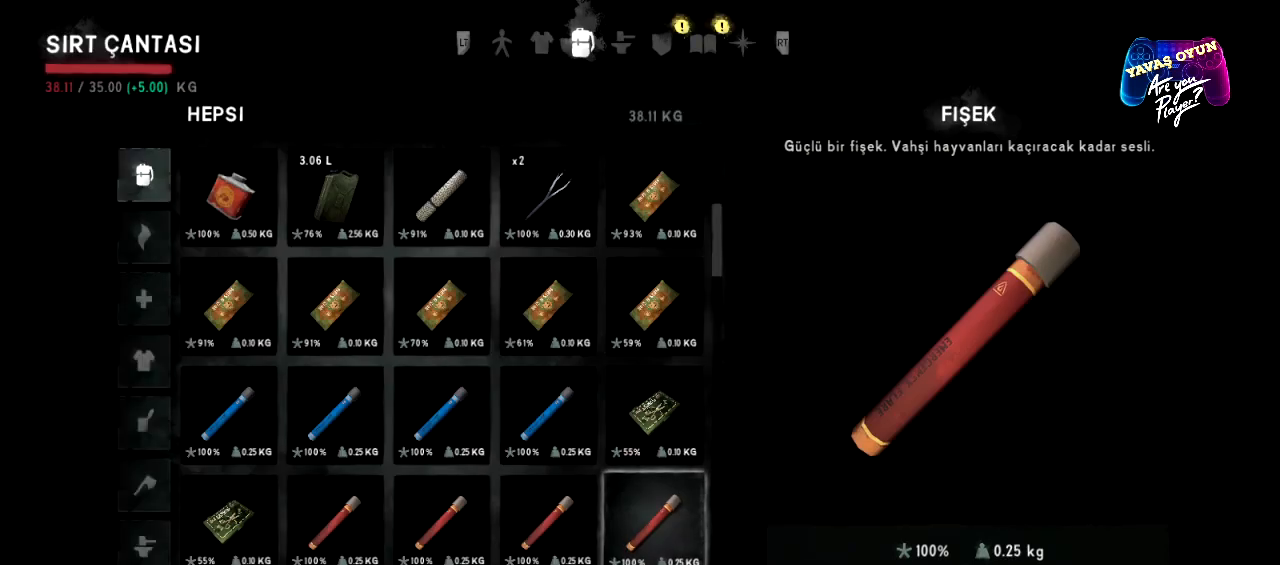
{"buttons": [], "left_stick": "left", "right_stick": "center", "events": [[450, "left_stick", "left"]]}
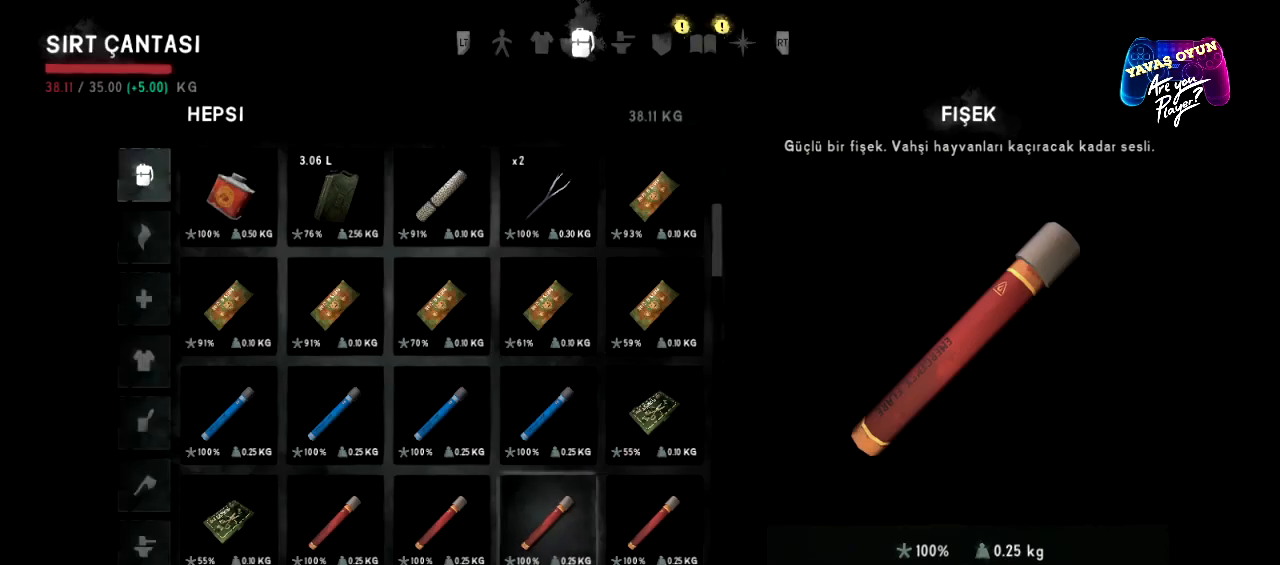
{"buttons": [], "left_stick": "center", "right_stick": "center", "events": [[167, "left_stick", "center"]]}
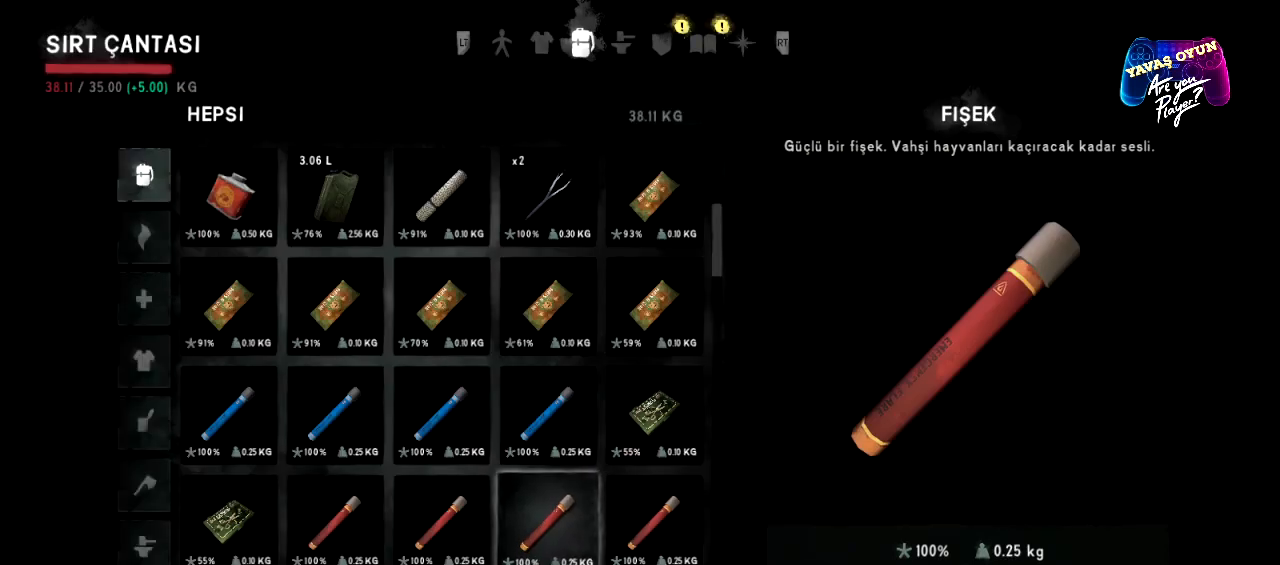
{"buttons": [], "left_stick": "left", "right_stick": "center", "events": [[417, "left_stick", "left"]]}
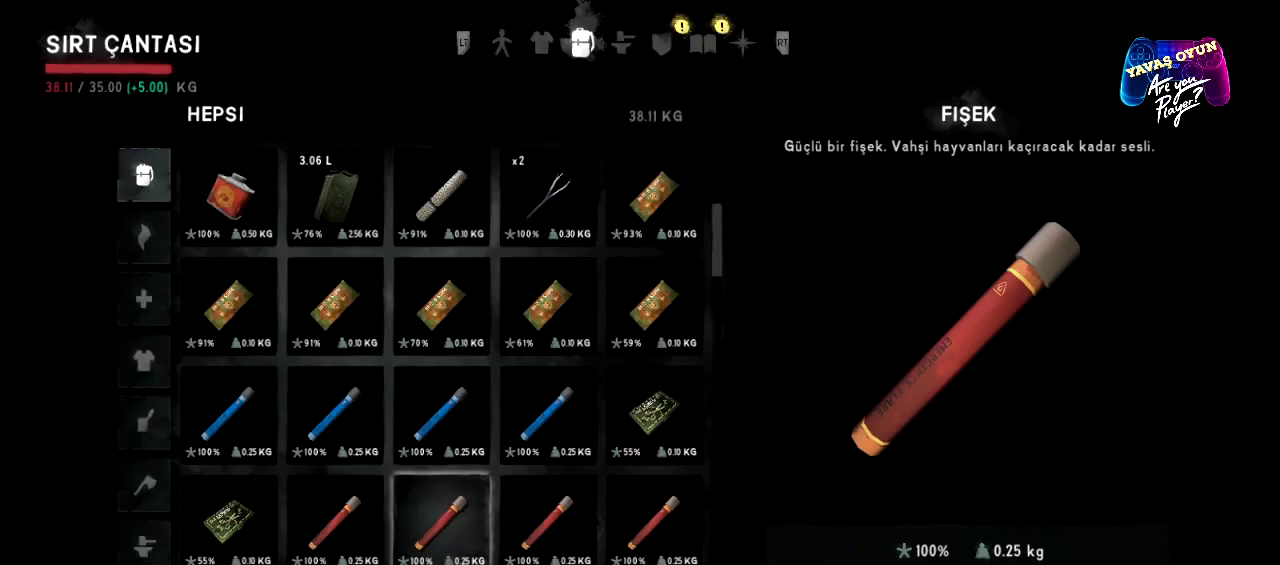
{"buttons": [], "left_stick": "down", "right_stick": "center", "events": [[150, "left_stick", "center"], [267, "left_stick", "down"]]}
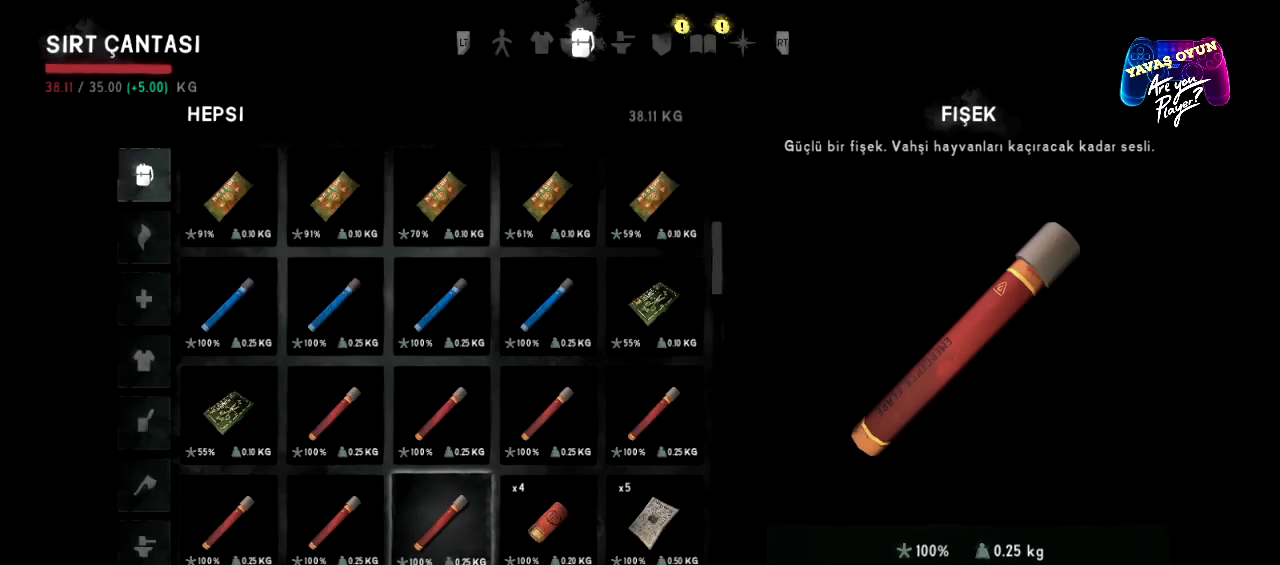
{"buttons": [], "left_stick": "center", "right_stick": "center", "events": [[17, "left_stick", "center"]]}
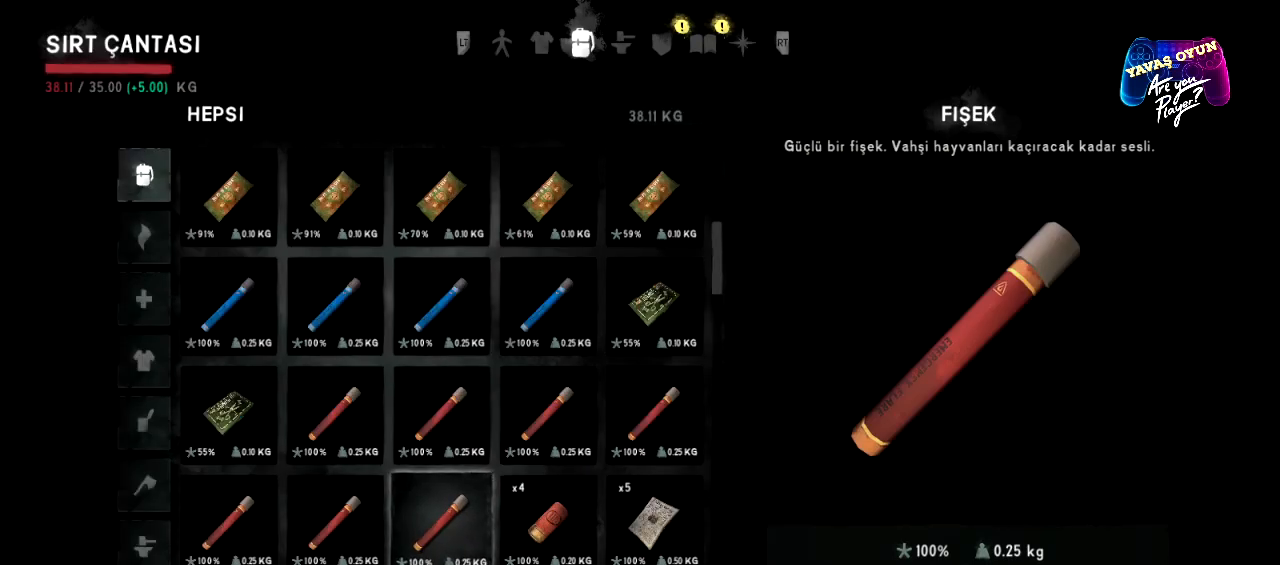
{"buttons": [], "left_stick": "center", "right_stick": "center", "events": [[33, "left_stick", "down"], [283, "left_stick", "center"]]}
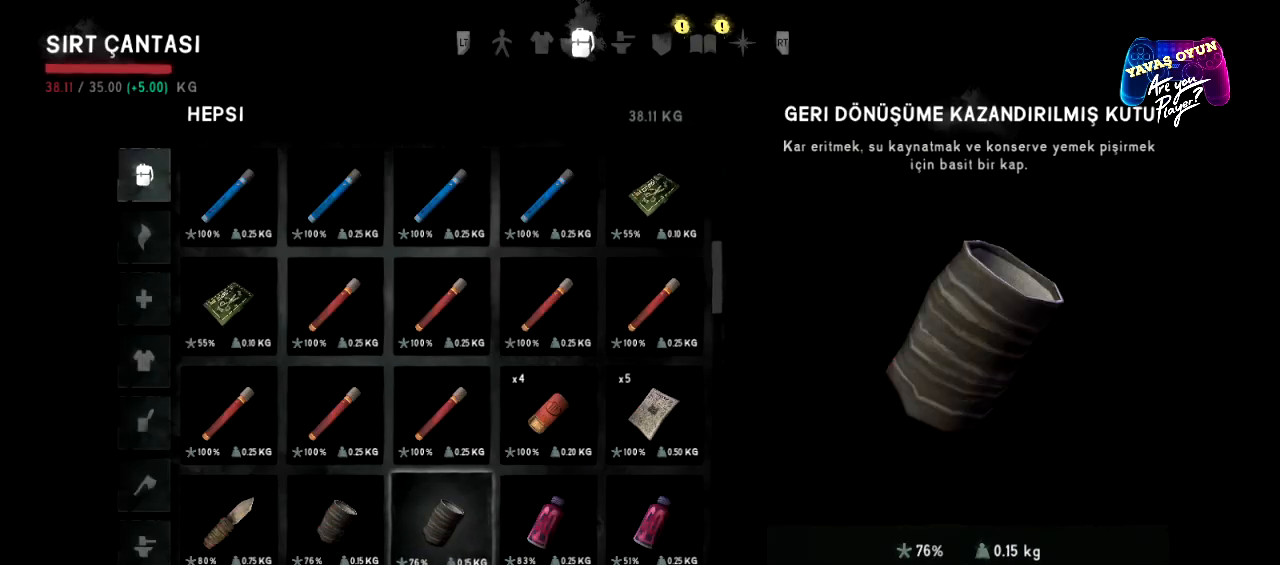
{"buttons": [], "left_stick": "center", "right_stick": "center", "events": []}
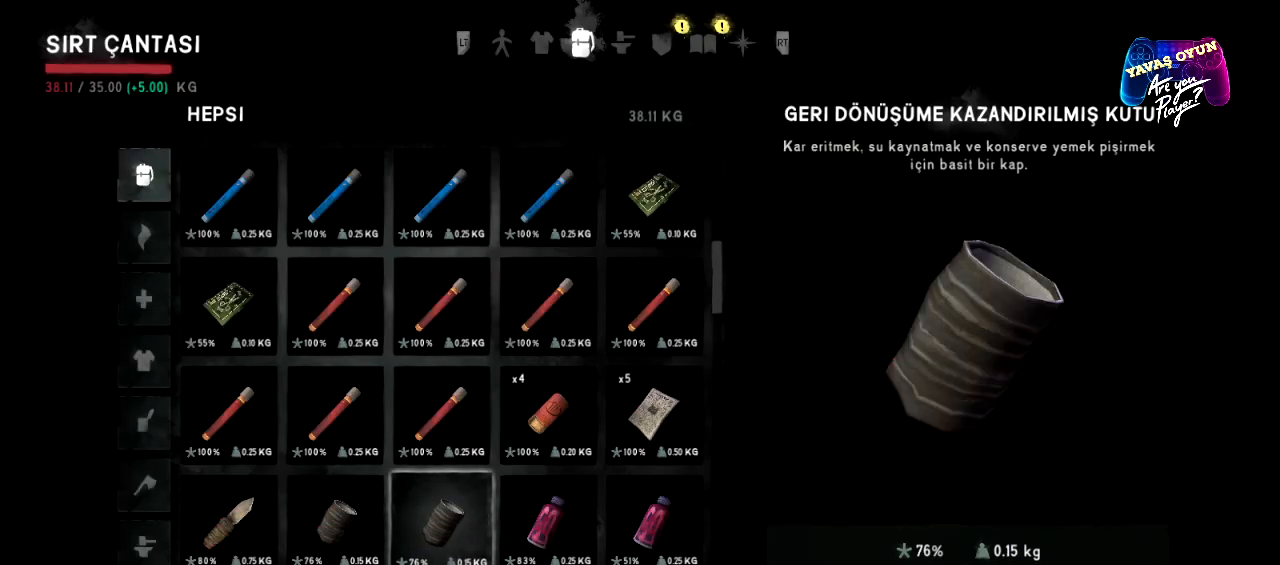
{"buttons": [], "left_stick": "center", "right_stick": "center", "events": []}
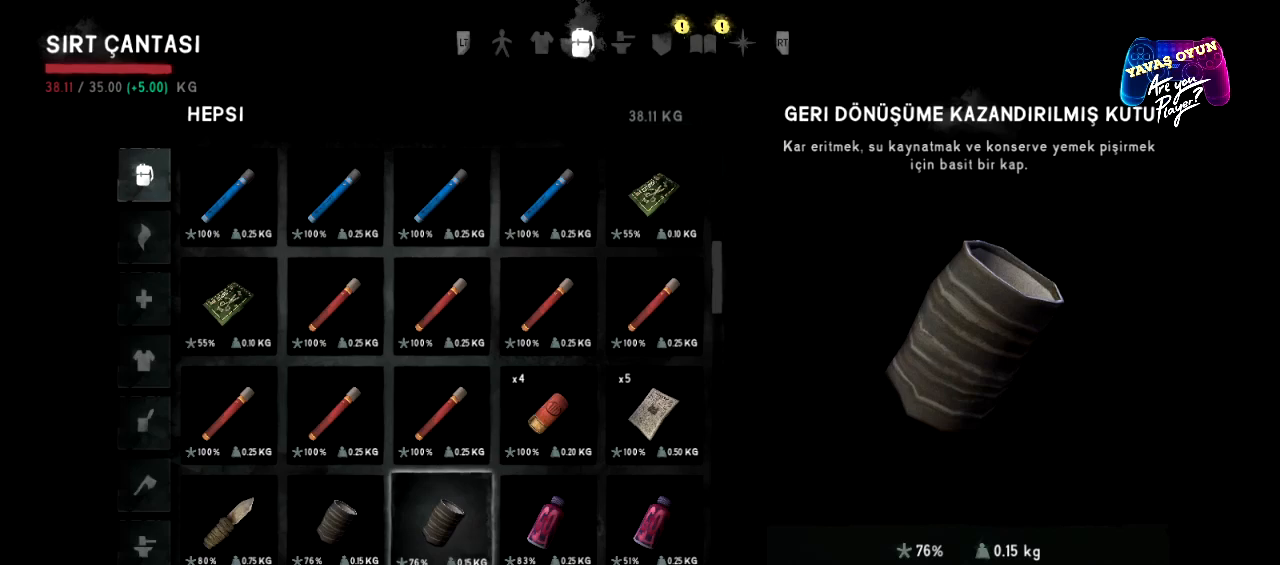
{"buttons": [], "left_stick": "center", "right_stick": "center", "events": [[183, "left_stick", "down"], [433, "left_stick", "center"]]}
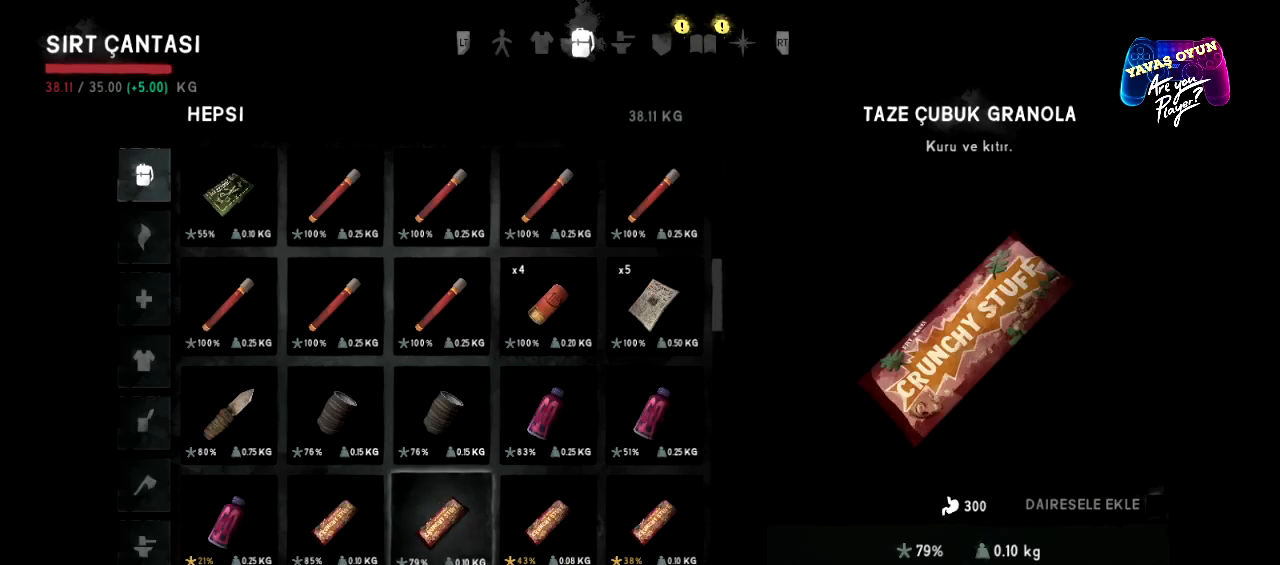
{"buttons": [], "left_stick": "center", "right_stick": "center", "events": []}
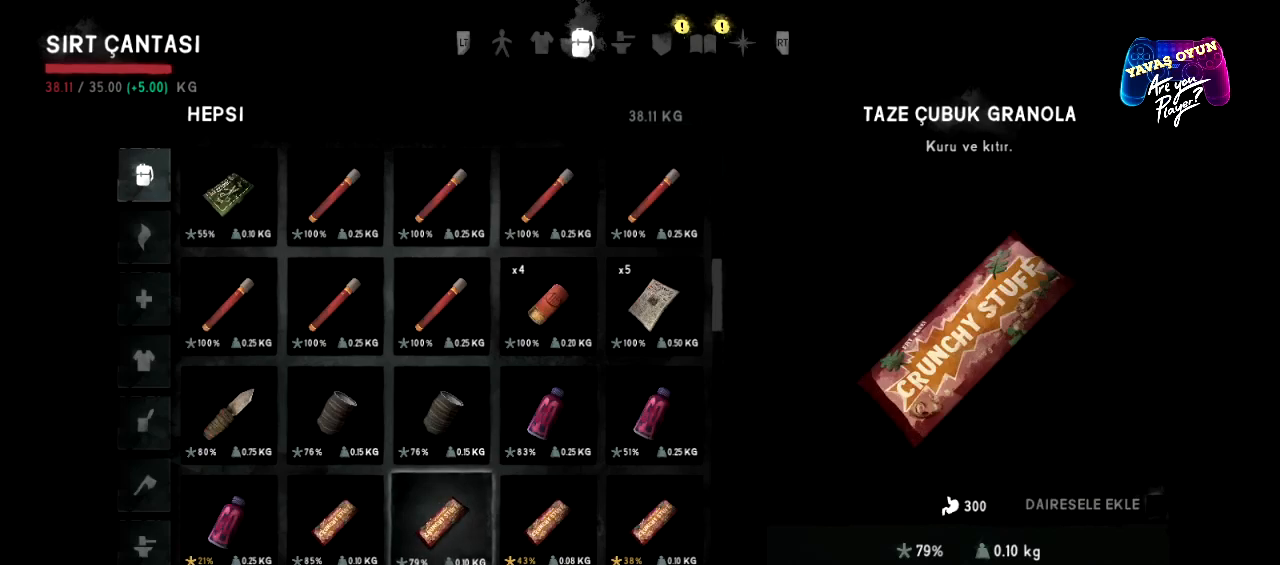
{"buttons": [], "left_stick": "center", "right_stick": "center", "events": [[17, "left_stick", "down"], [250, "left_stick", "center"]]}
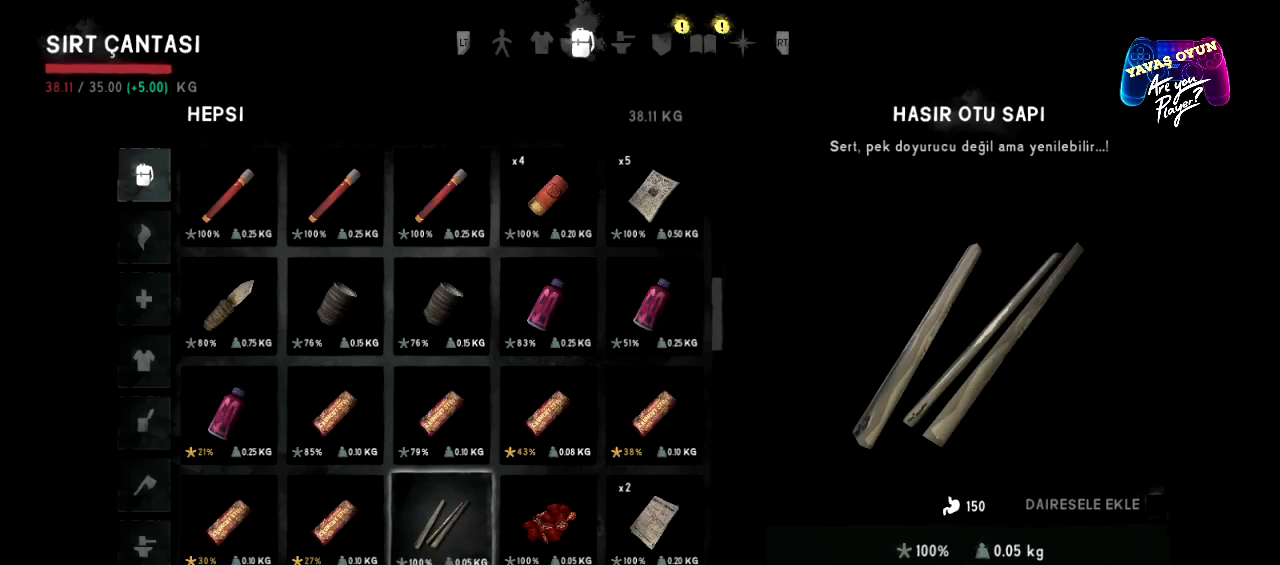
{"buttons": [], "left_stick": "center", "right_stick": "center", "events": [[300, "left_stick", "down"], [450, "left_stick", "center"]]}
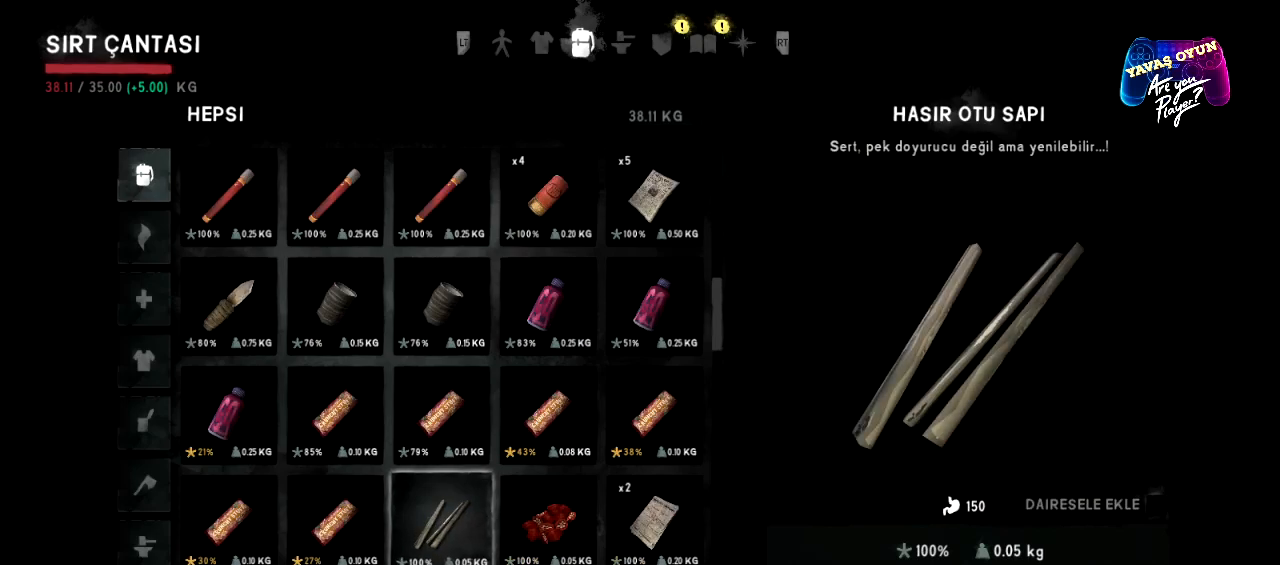
{"buttons": [], "left_stick": "down", "right_stick": "center", "events": [[183, "left_stick", "down"]]}
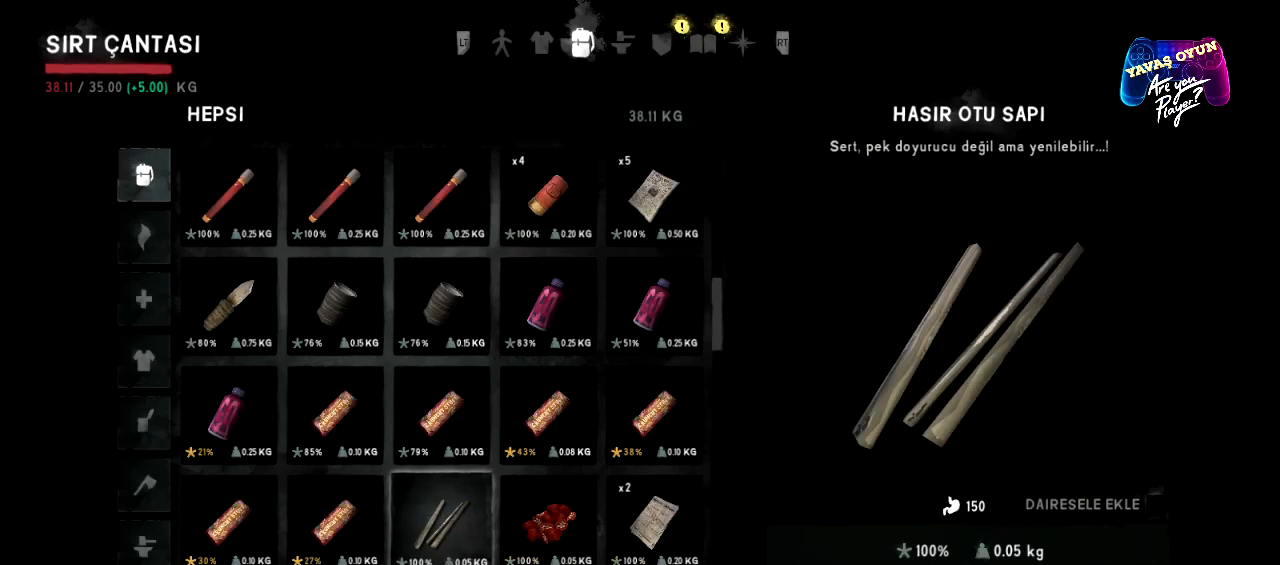
{"buttons": [], "left_stick": "center", "right_stick": "center", "events": [[333, "left_stick", "center"]]}
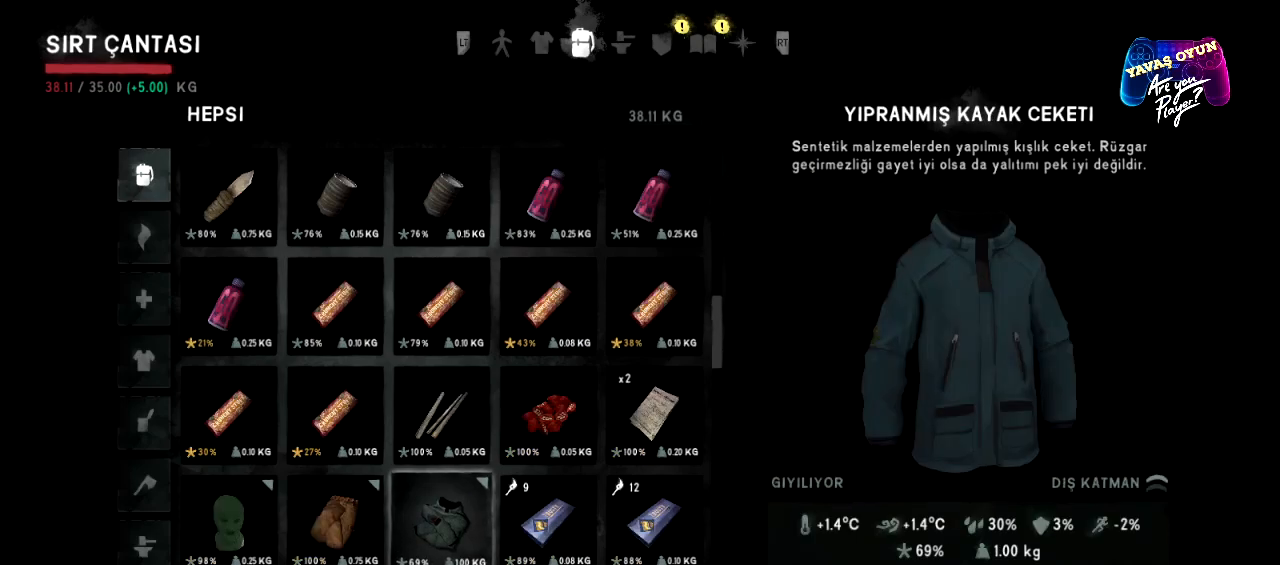
{"buttons": [], "left_stick": "center", "right_stick": "center", "events": []}
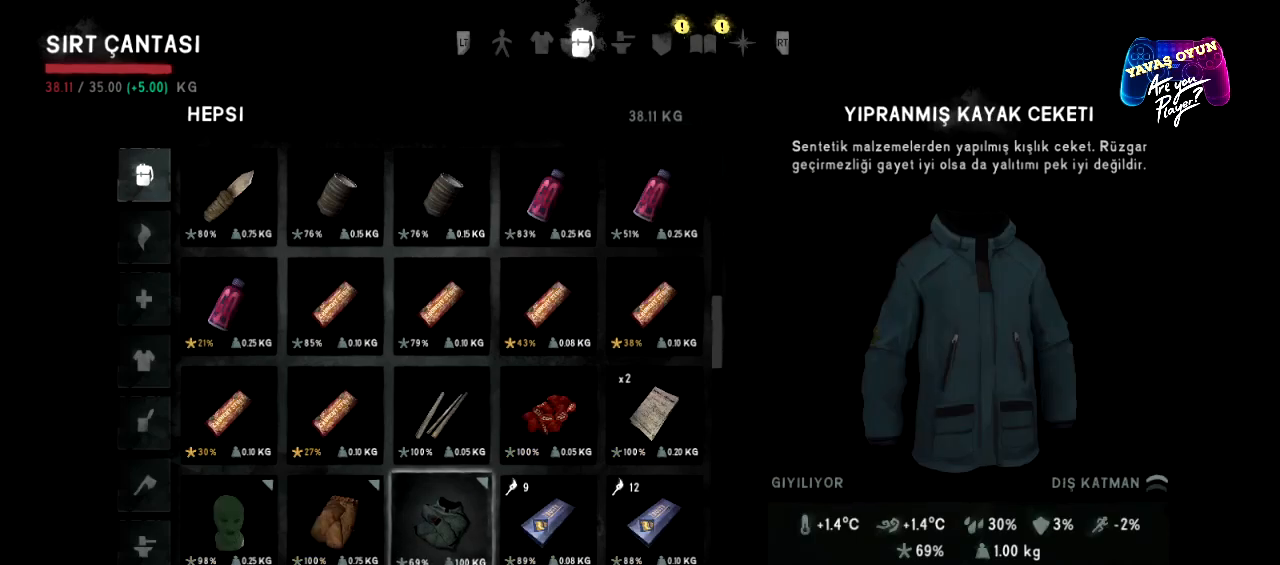
{"buttons": [], "left_stick": "down", "right_stick": "center", "events": [[400, "left_stick", "down"]]}
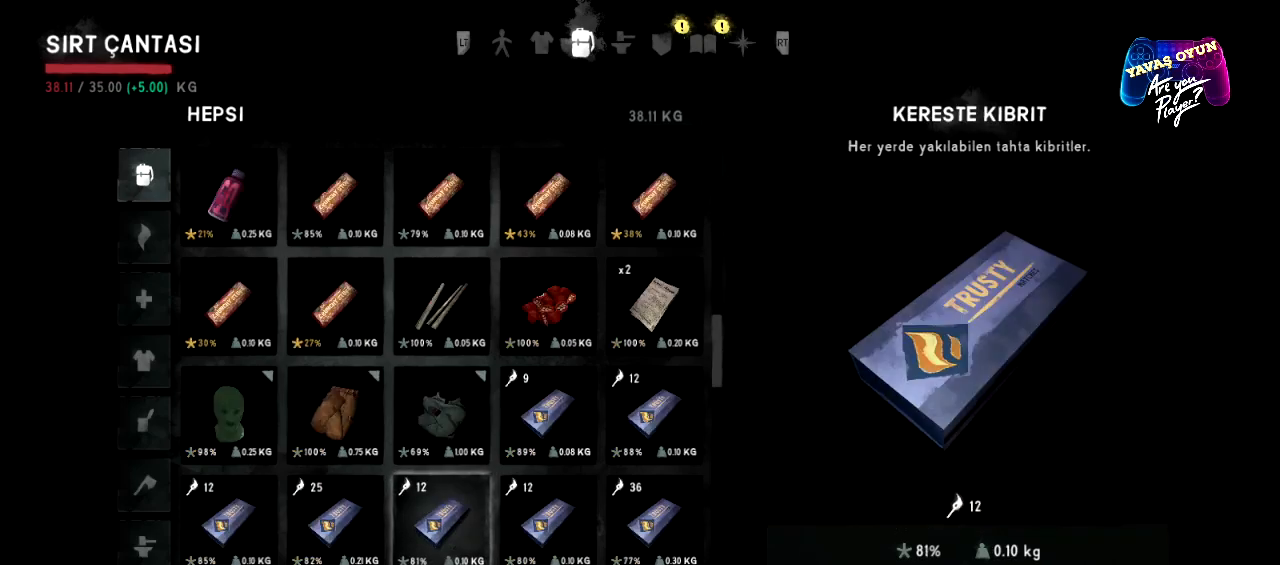
{"buttons": [], "left_stick": "center", "right_stick": "center", "events": [[200, "left_stick", "center"]]}
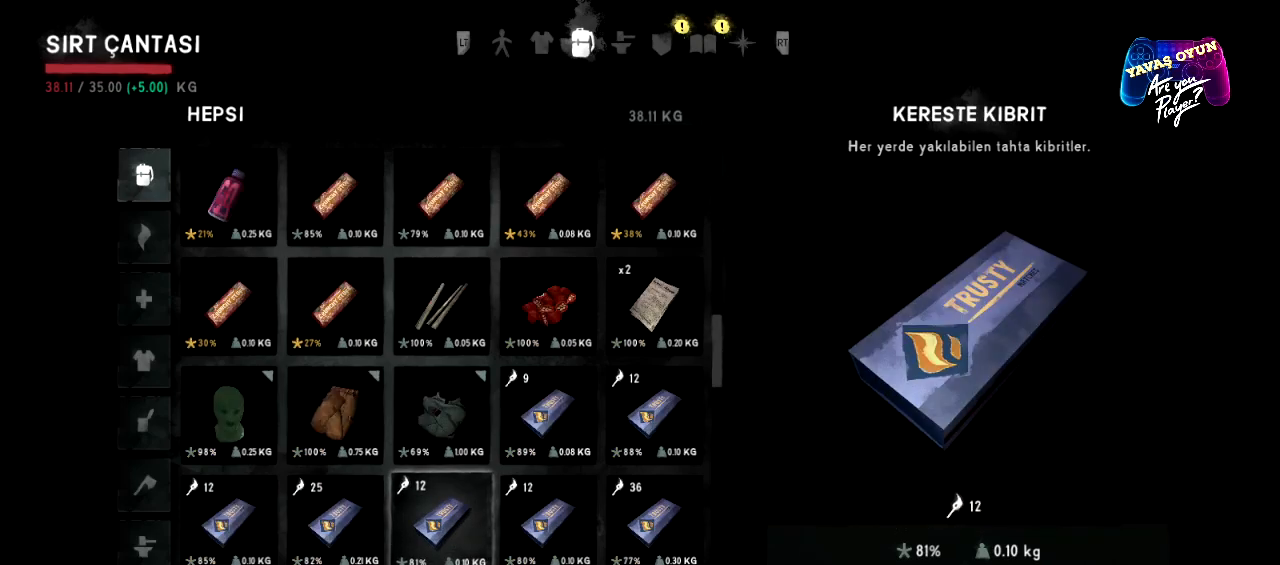
{"buttons": [], "left_stick": "center", "right_stick": "center", "events": [[117, "left_stick", "down"], [450, "left_stick", "center"]]}
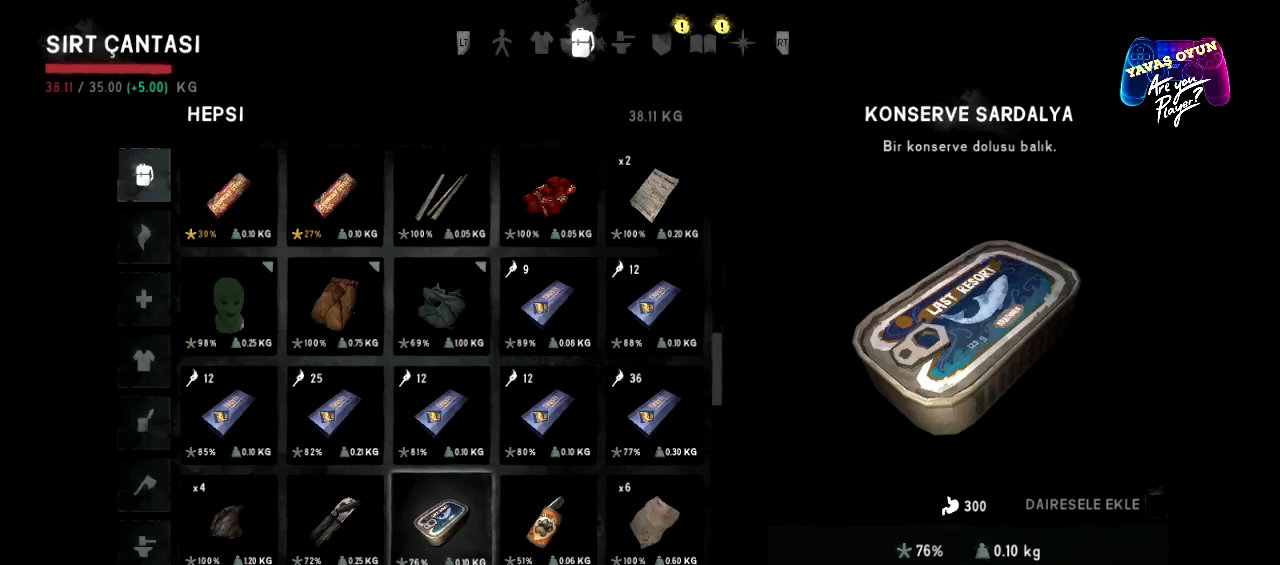
{"buttons": [], "left_stick": "center", "right_stick": "center", "events": []}
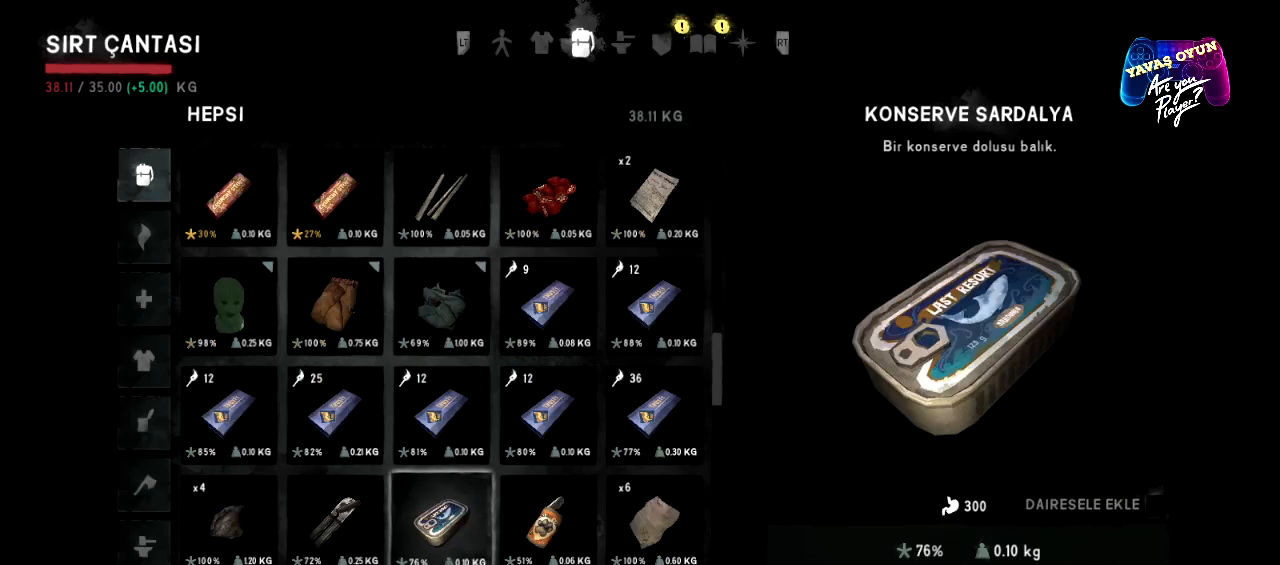
{"buttons": [], "left_stick": "center", "right_stick": "center", "events": []}
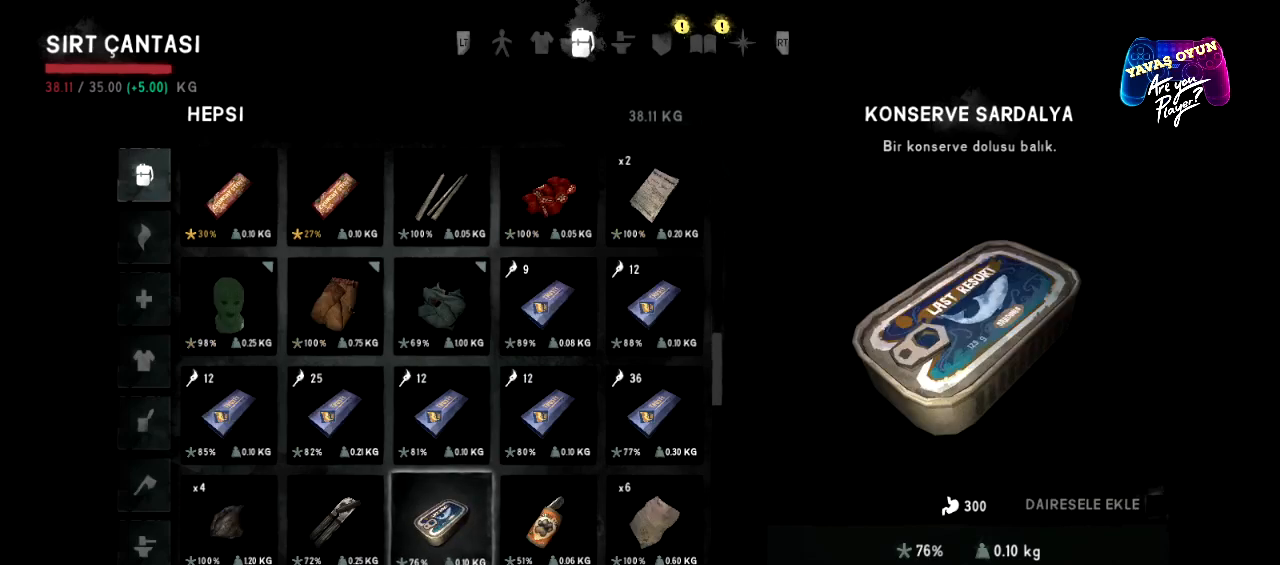
{"buttons": [], "left_stick": "center", "right_stick": "center", "events": [[33, "left_stick", "down"], [233, "left_stick", "center"]]}